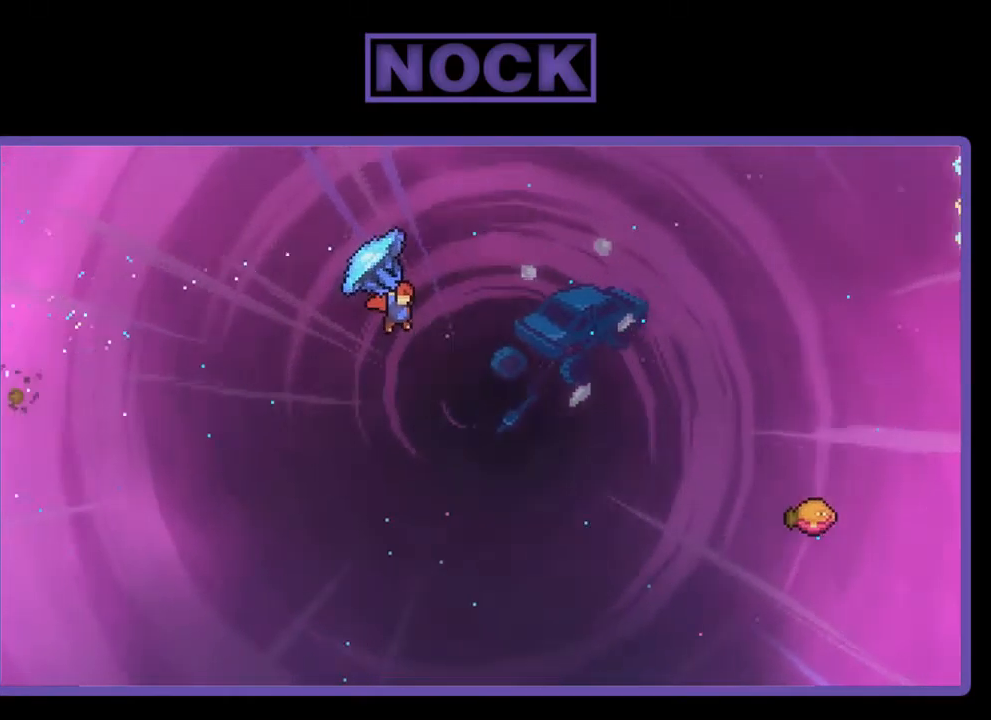
Gameplay with a controller (PlayStation layout); each line is a JSON object with the inputs held at the frame after it. "events" lists button and stick changes between this image and that frame as [ms after this image, input, new state], when the widget could be followed in between. Not read: right_stick.
{"buttons": ["CIRCLE", "R2", "DPAD_UP", "DPAD_RIGHT"], "left_stick": "center", "events": [[167, "R2", "up"], [284, "R2", "down"], [317, "CIRCLE", "down"]]}
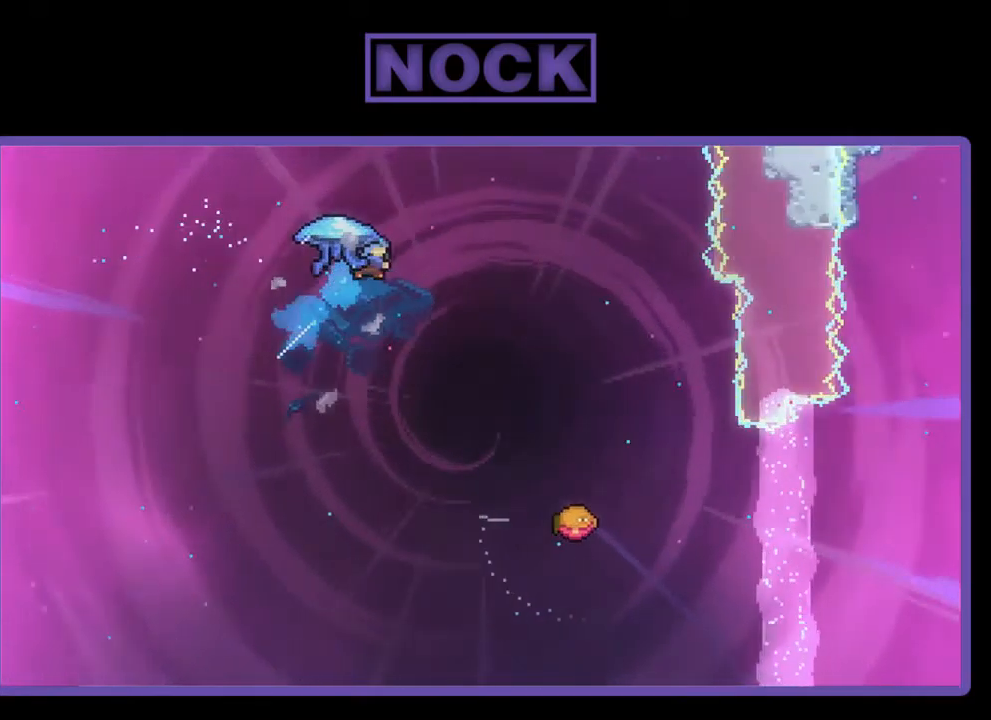
{"buttons": ["R2", "DPAD_DOWN", "DPAD_RIGHT"], "left_stick": "center", "events": [[317, "CIRCLE", "up"], [317, "DPAD_UP", "up"], [467, "DPAD_DOWN", "down"]]}
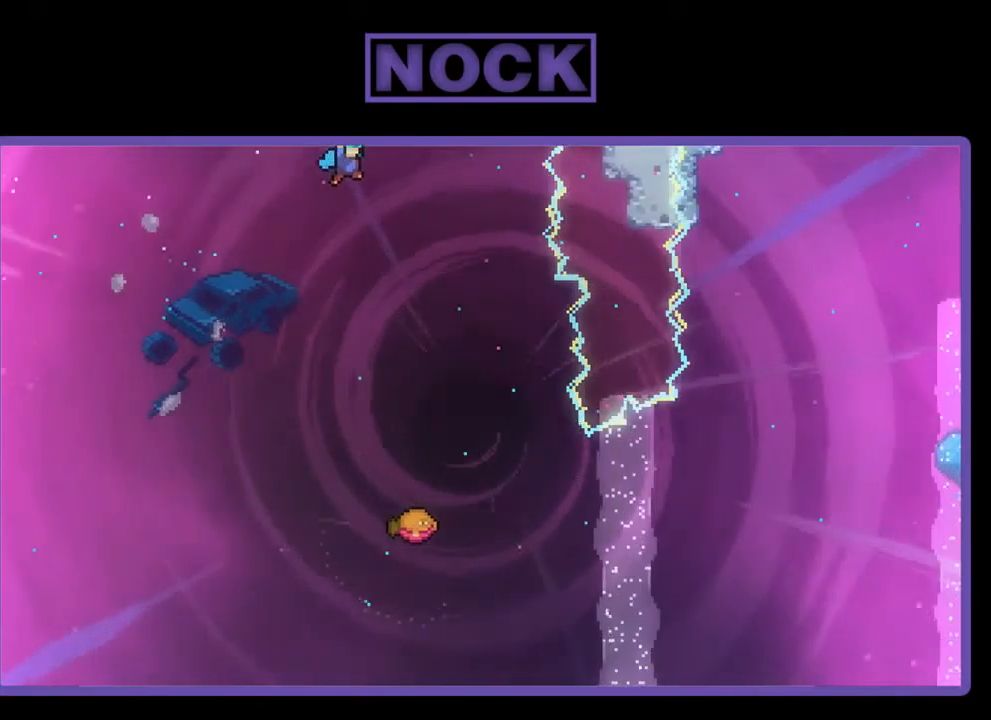
{"buttons": ["R2", "DPAD_DOWN"], "left_stick": "center", "events": [[50, "DPAD_RIGHT", "up"]]}
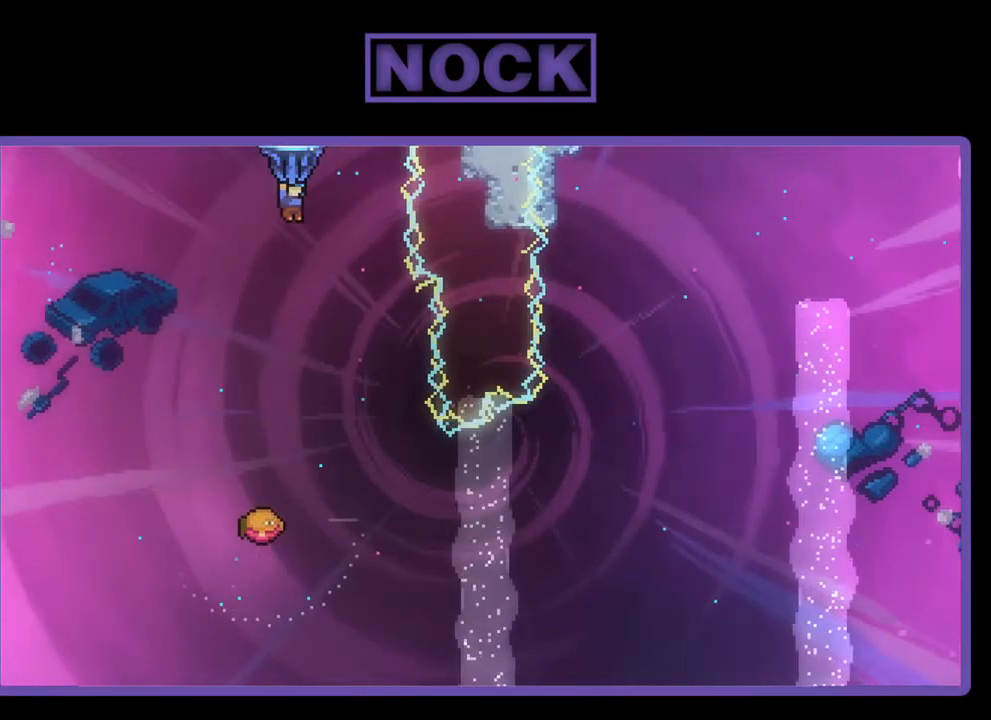
{"buttons": ["R2", "DPAD_RIGHT"], "left_stick": "center", "events": [[234, "DPAD_RIGHT", "down"], [350, "DPAD_DOWN", "up"]]}
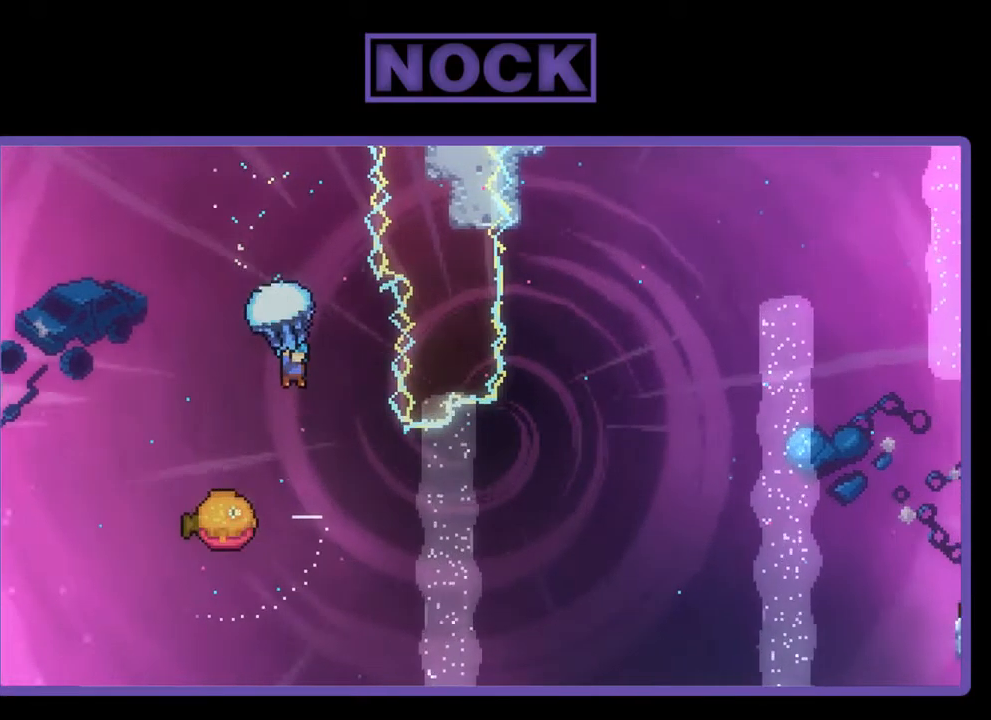
{"buttons": ["DPAD_LEFT"], "left_stick": "center", "events": [[134, "DPAD_RIGHT", "up"], [184, "R2", "up"], [417, "DPAD_LEFT", "down"]]}
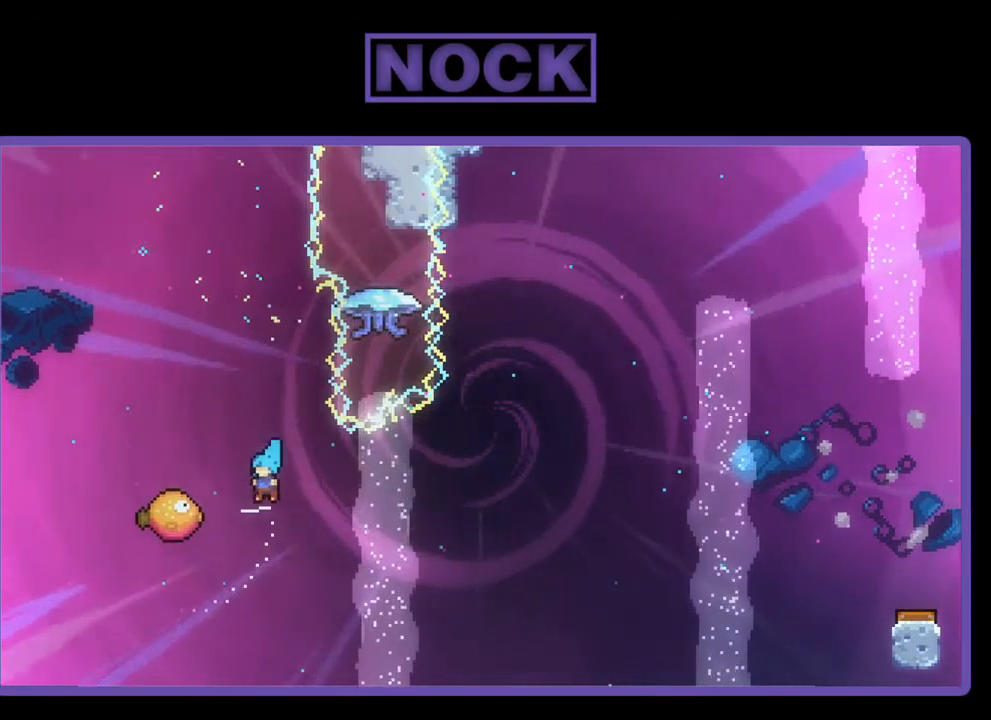
{"buttons": ["R2", "DPAD_RIGHT"], "left_stick": "center", "events": [[200, "DPAD_LEFT", "up"], [200, "DPAD_UP", "down"], [200, "R2", "down"], [234, "DPAD_RIGHT", "down"], [234, "DPAD_UP", "up"]]}
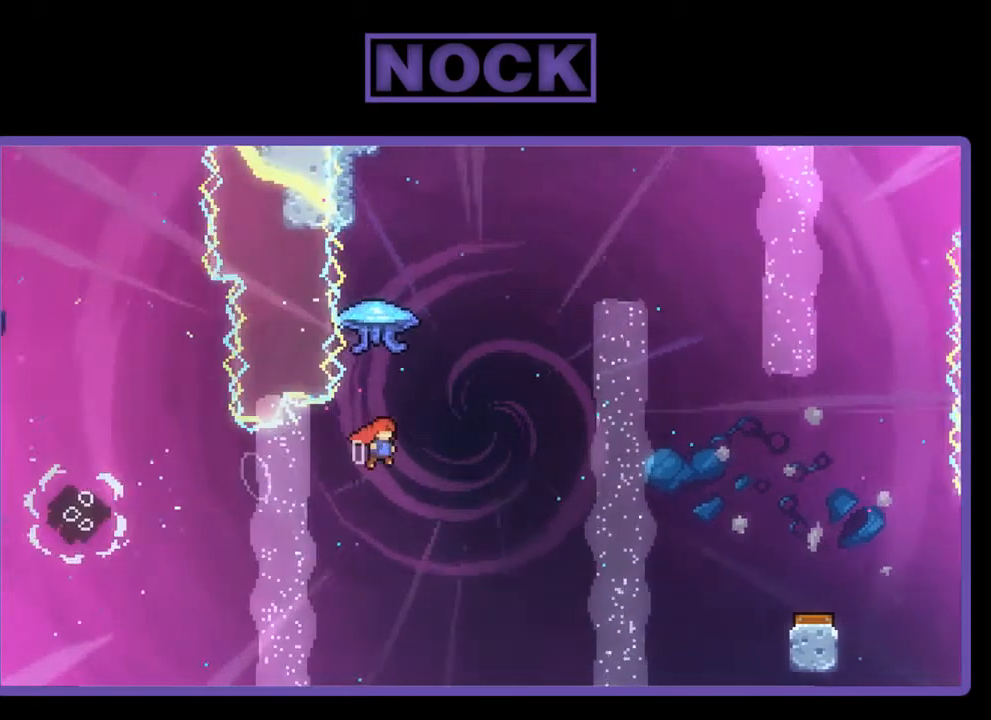
{"buttons": ["R2", "DPAD_RIGHT"], "left_stick": "center", "events": [[50, "DPAD_UP", "down"], [84, "CIRCLE", "down"], [84, "DPAD_RIGHT", "up"], [250, "CIRCLE", "up"], [267, "DPAD_RIGHT", "down"], [334, "DPAD_UP", "up"]]}
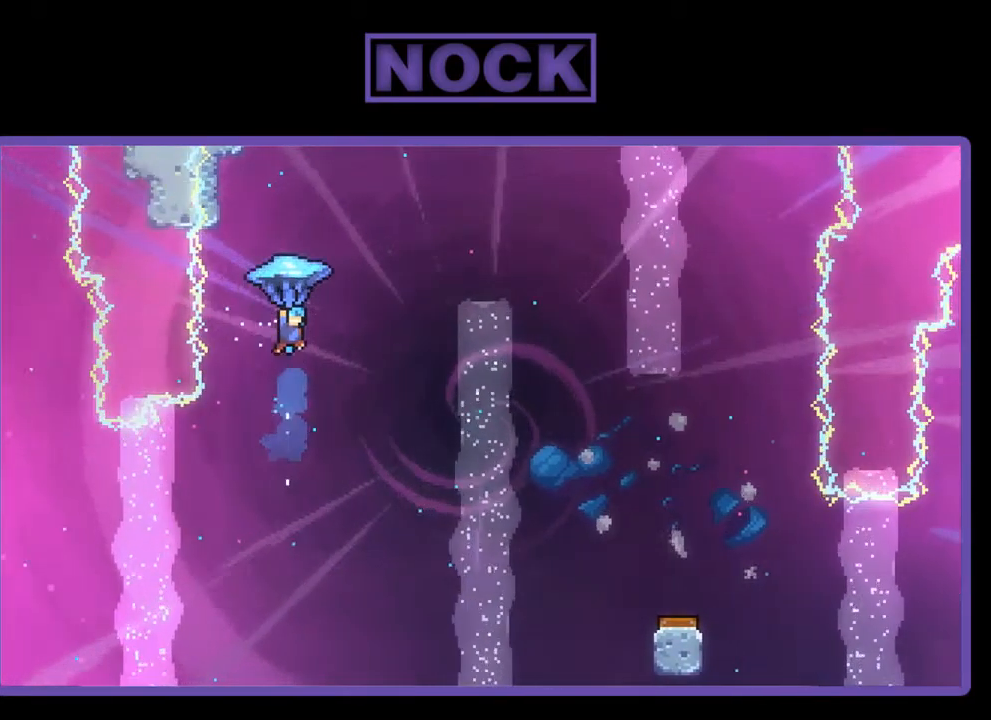
{"buttons": ["R2", "DPAD_RIGHT"], "left_stick": "center", "events": []}
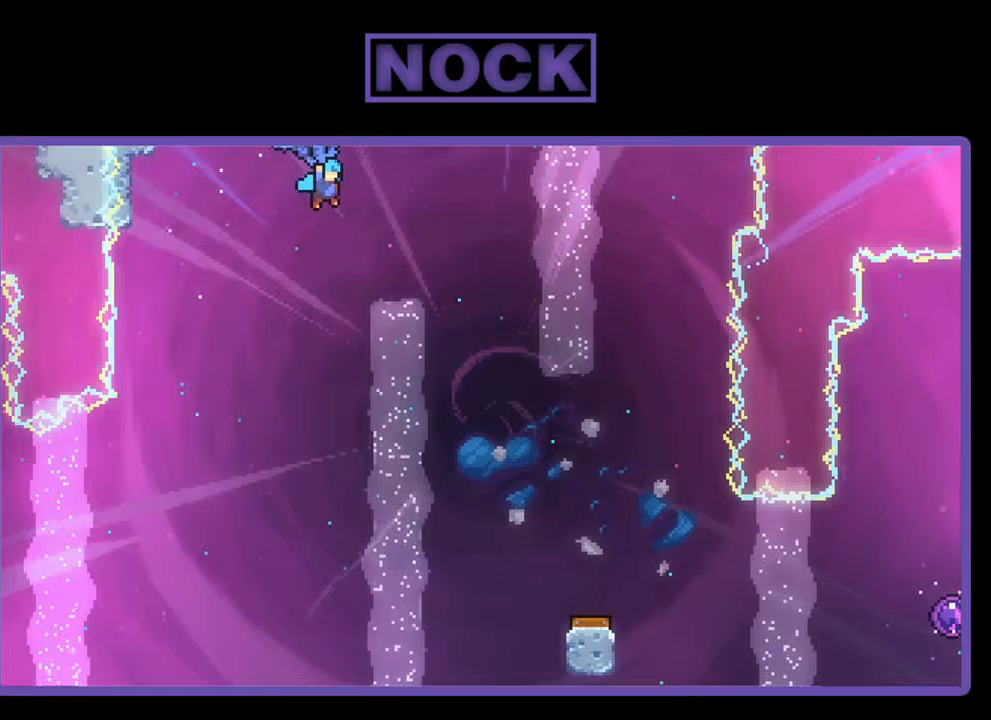
{"buttons": ["R2", "DPAD_DOWN"], "left_stick": "center", "events": [[200, "DPAD_DOWN", "down"], [300, "DPAD_RIGHT", "up"]]}
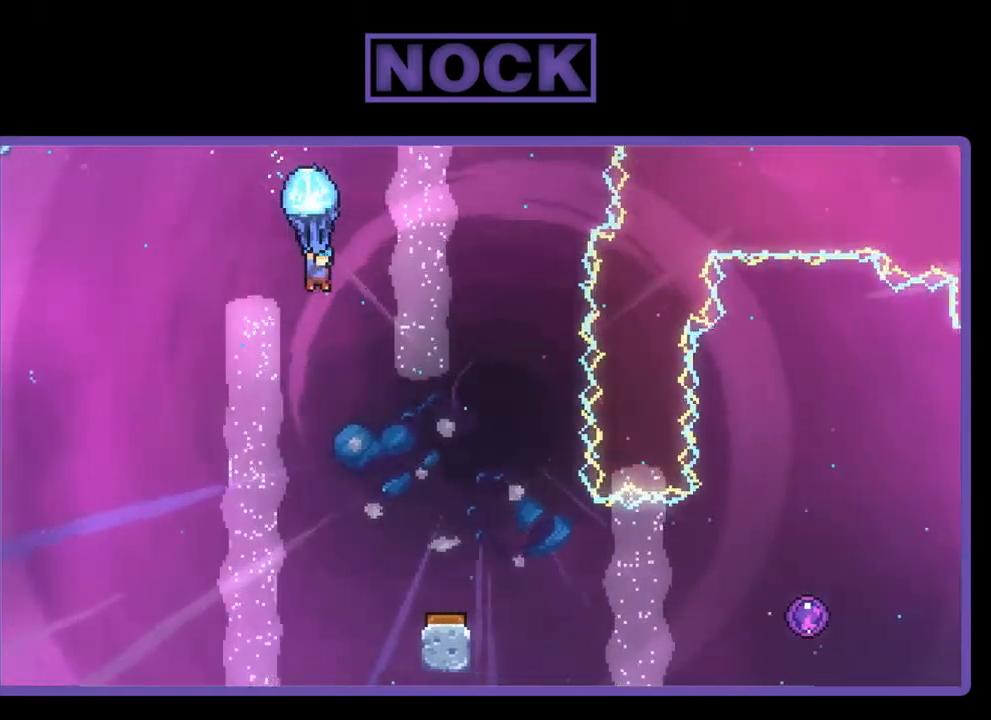
{"buttons": ["R2", "DPAD_DOWN", "DPAD_RIGHT"], "left_stick": "center", "events": [[333, "DPAD_RIGHT", "down"]]}
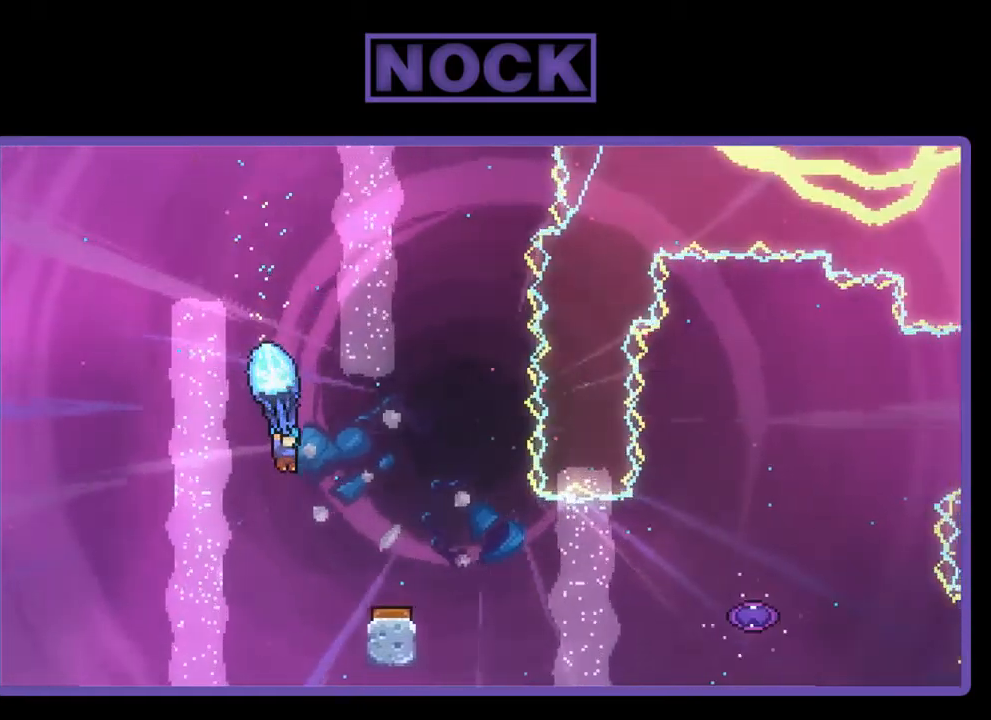
{"buttons": ["R2"], "left_stick": "center", "events": [[133, "DPAD_DOWN", "up"], [267, "DPAD_RIGHT", "up"]]}
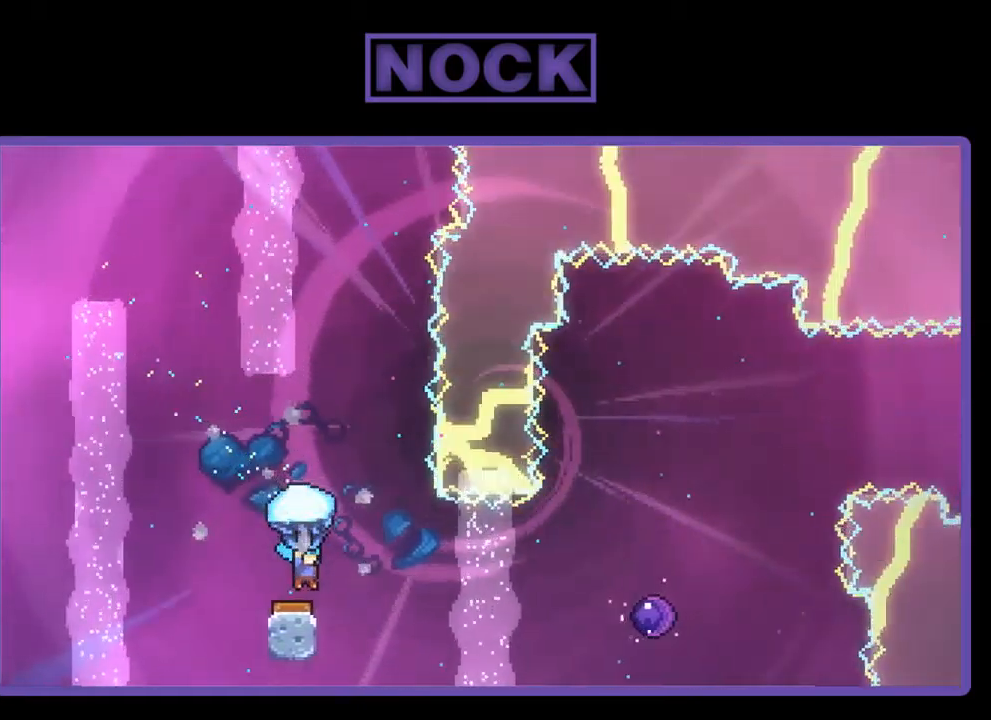
{"buttons": ["R2"], "left_stick": "center", "events": [[133, "DPAD_RIGHT", "down"], [467, "DPAD_RIGHT", "up"]]}
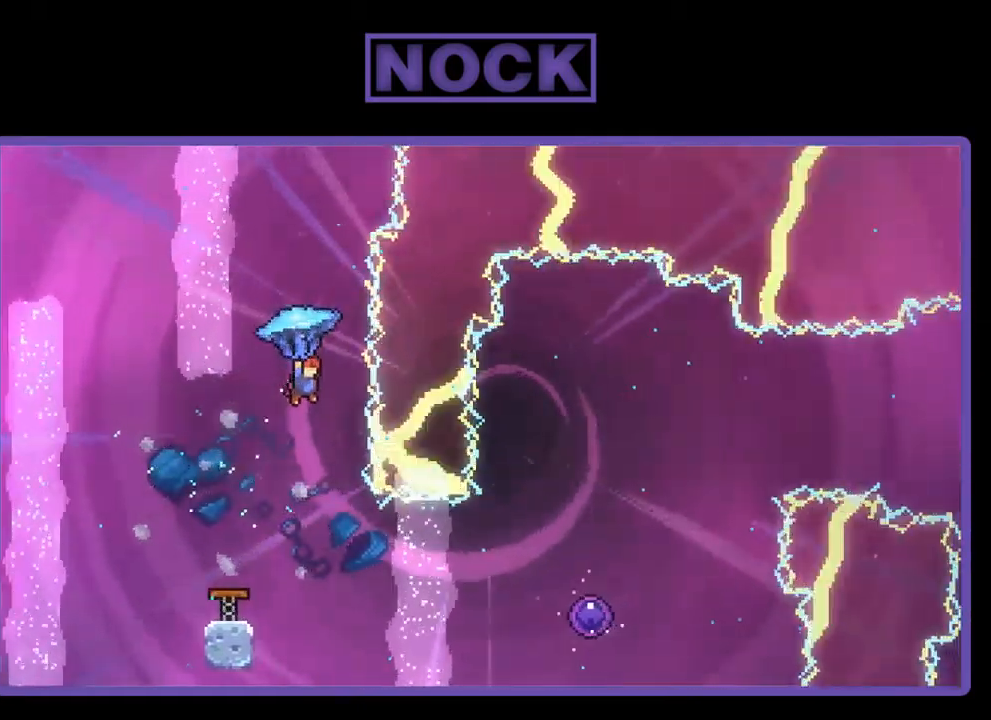
{"buttons": ["R2", "DPAD_RIGHT"], "left_stick": "center", "events": [[150, "R2", "up"], [367, "R2", "down"], [433, "DPAD_RIGHT", "down"]]}
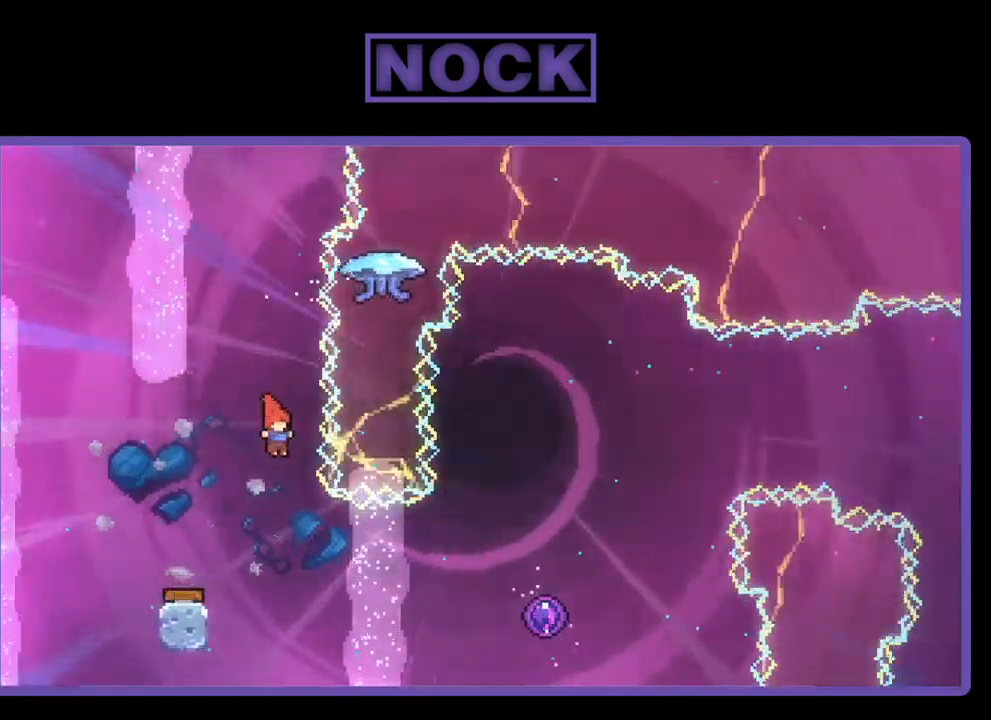
{"buttons": ["CIRCLE", "R2", "DPAD_RIGHT"], "left_stick": "center", "events": [[367, "CIRCLE", "down"]]}
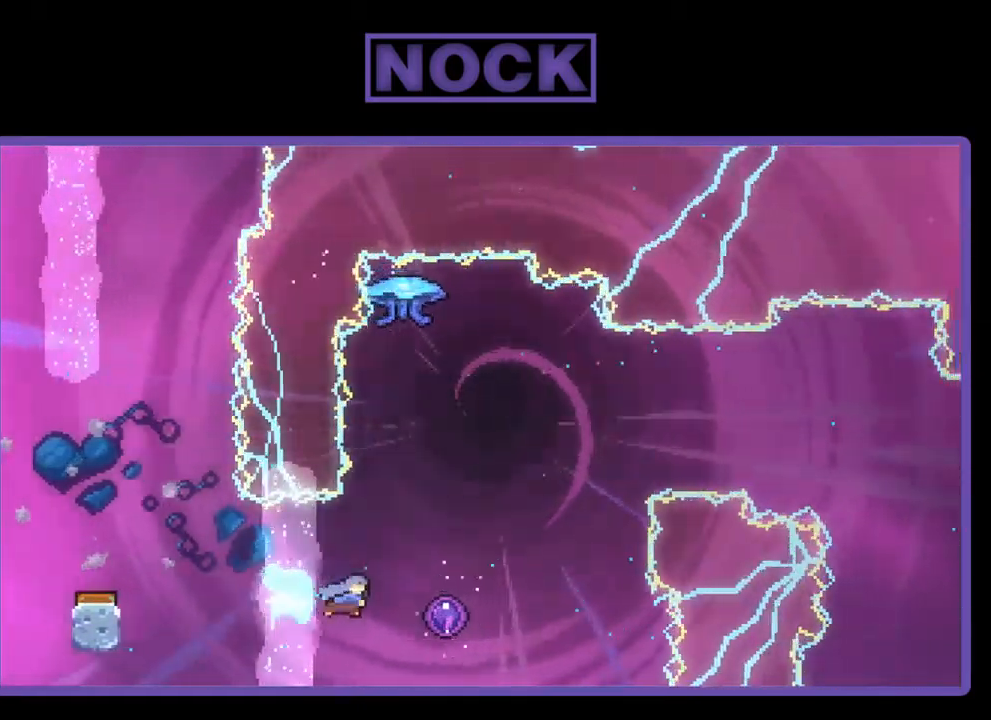
{"buttons": [], "left_stick": "center", "events": [[83, "CIRCLE", "up"], [333, "DPAD_RIGHT", "up"], [433, "R2", "up"]]}
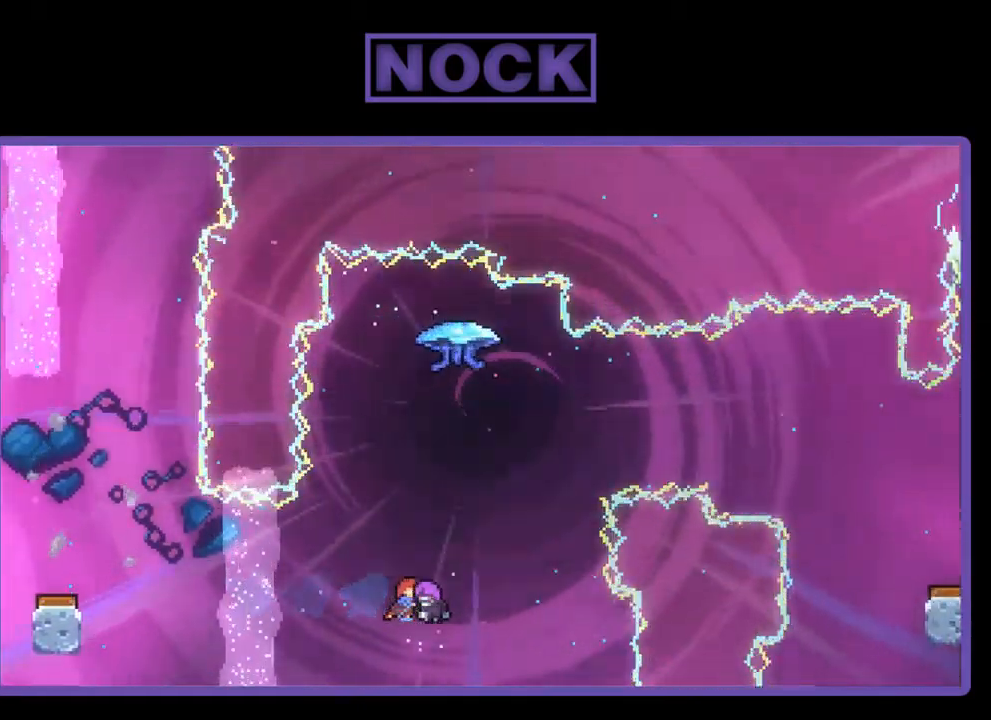
{"buttons": ["R2"], "left_stick": "center", "events": [[183, "R2", "down"]]}
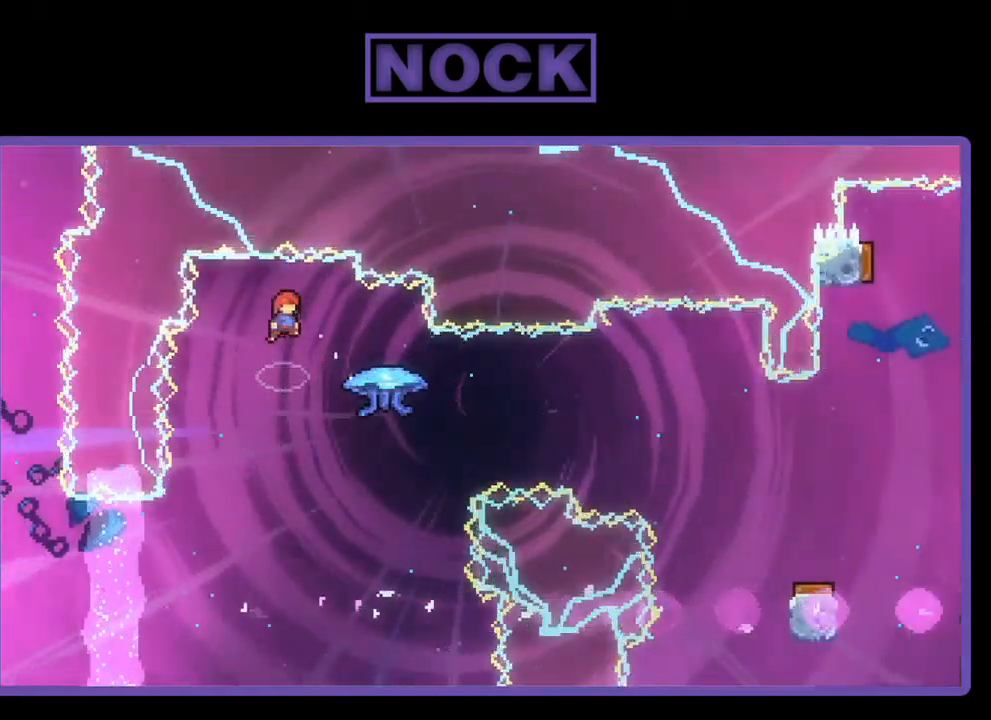
{"buttons": ["CIRCLE", "R2", "DPAD_RIGHT"], "left_stick": "center", "events": [[117, "DPAD_RIGHT", "down"], [383, "CIRCLE", "down"]]}
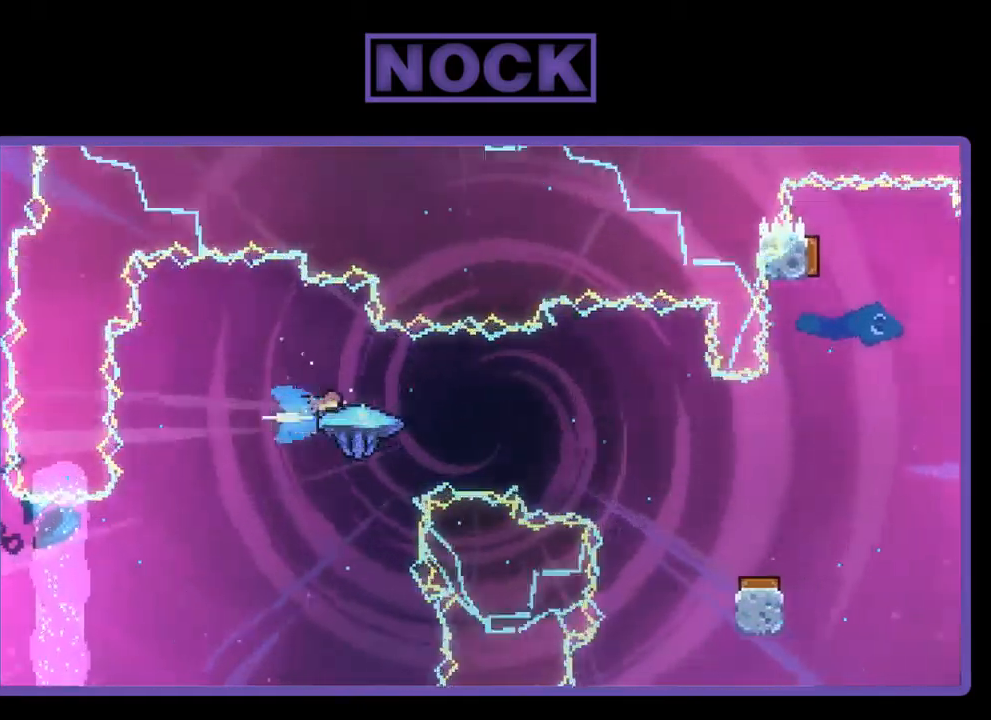
{"buttons": ["R2", "DPAD_RIGHT"], "left_stick": "center", "events": [[100, "CIRCLE", "up"]]}
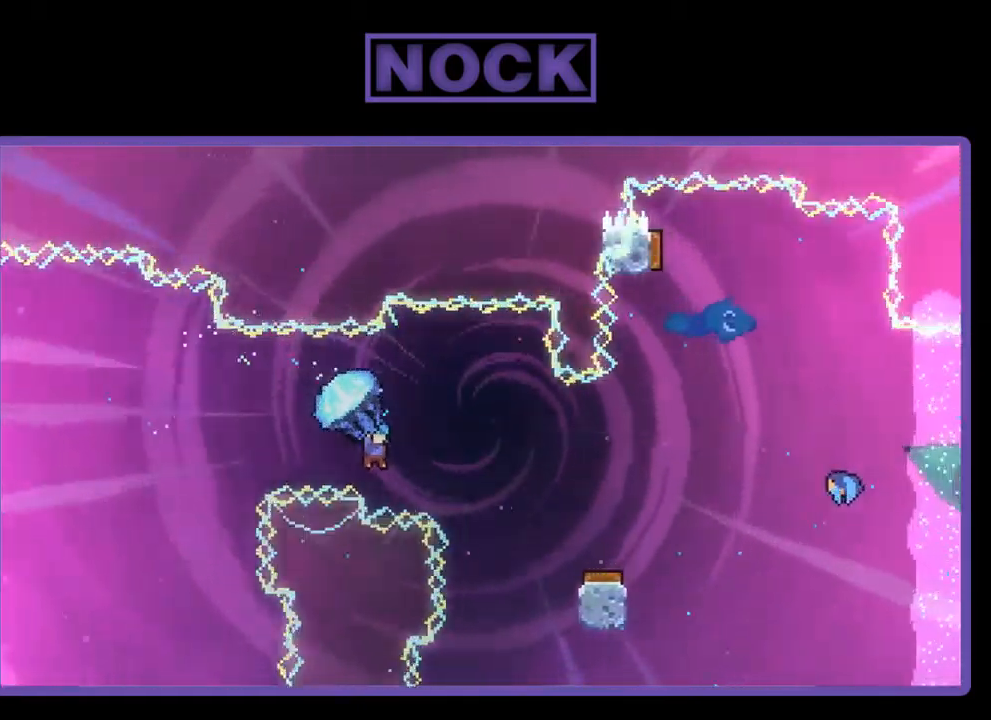
{"buttons": ["R2"], "left_stick": "center", "events": [[117, "DPAD_RIGHT", "up"]]}
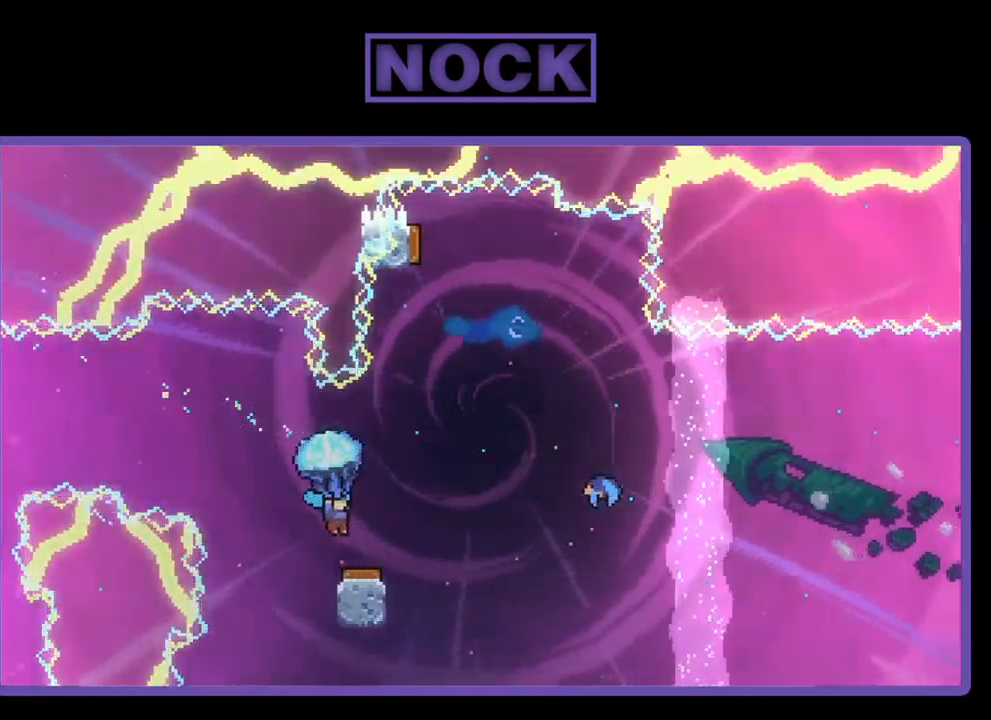
{"buttons": ["R2", "DPAD_RIGHT"], "left_stick": "center", "events": [[84, "DPAD_RIGHT", "down"], [234, "DPAD_RIGHT", "up"], [384, "DPAD_RIGHT", "down"]]}
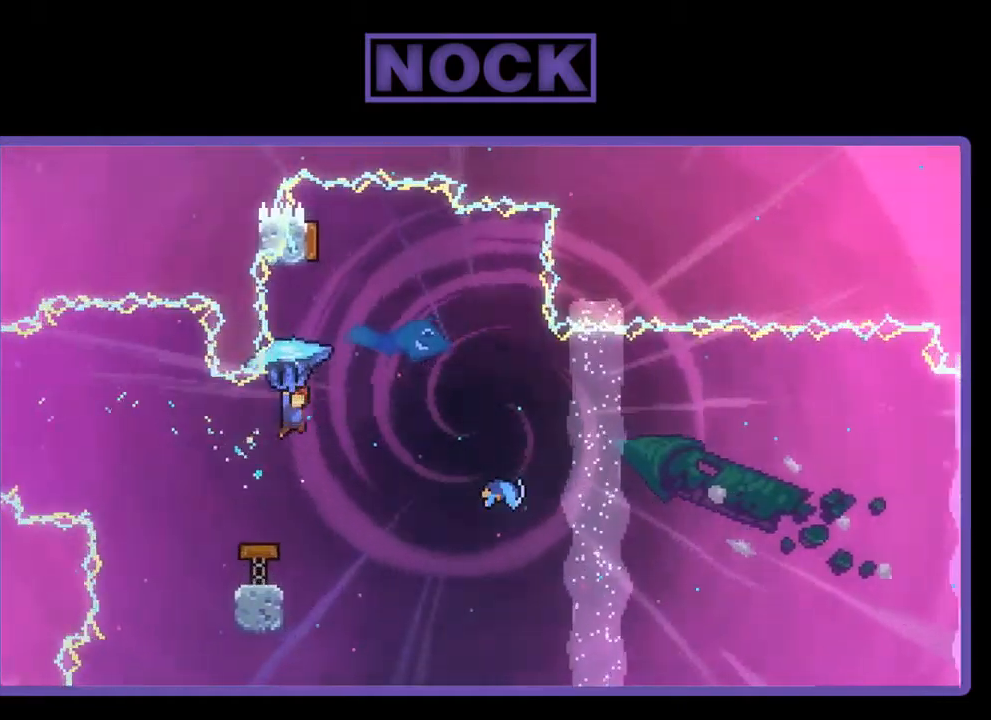
{"buttons": [], "left_stick": "center", "events": [[217, "DPAD_RIGHT", "up"], [284, "DPAD_LEFT", "down"], [367, "R2", "up"], [500, "DPAD_LEFT", "up"]]}
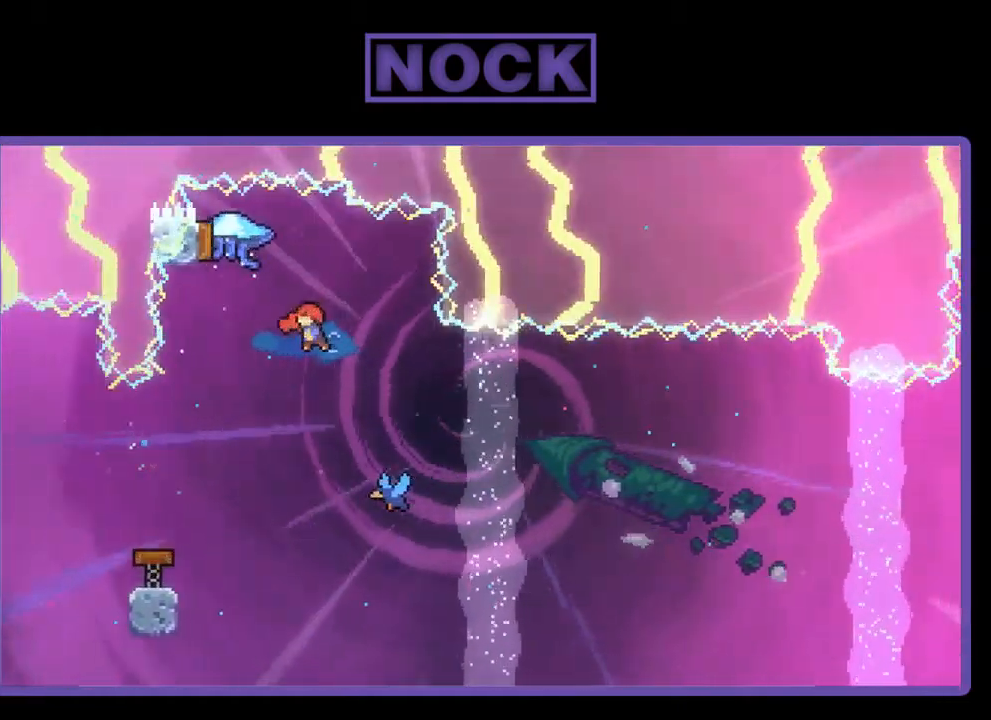
{"buttons": [], "left_stick": "center", "events": [[184, "DPAD_RIGHT", "down"], [184, "DPAD_UP", "down"], [217, "CIRCLE", "down"], [334, "CIRCLE", "up"], [367, "DPAD_UP", "up"], [484, "DPAD_RIGHT", "up"]]}
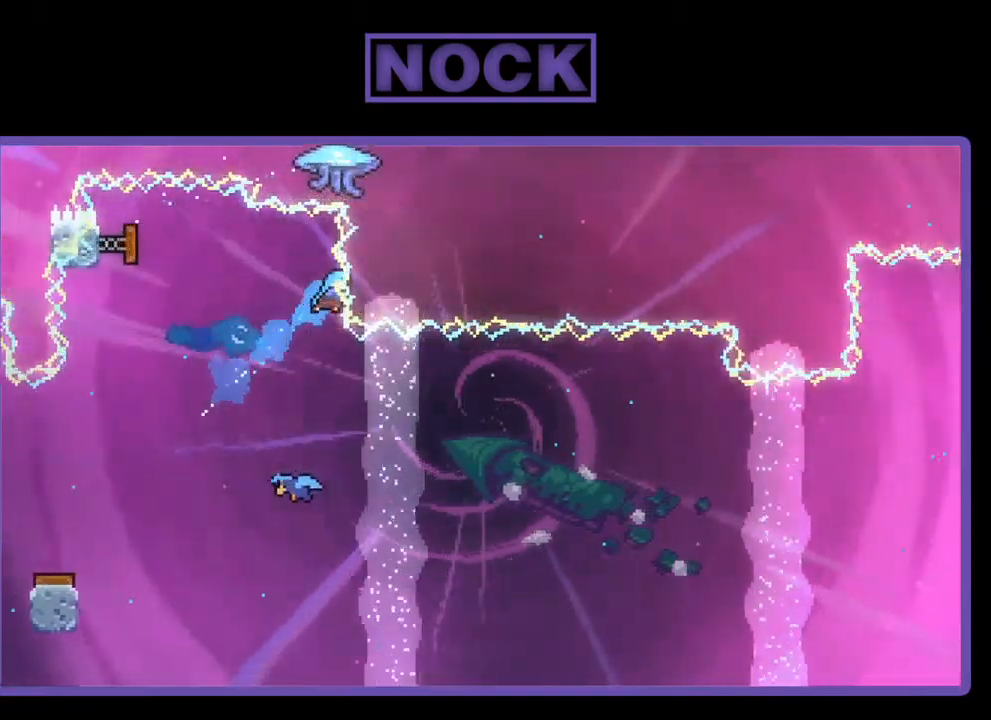
{"buttons": [], "left_stick": "center", "events": [[167, "DPAD_LEFT", "down"], [417, "DPAD_LEFT", "up"]]}
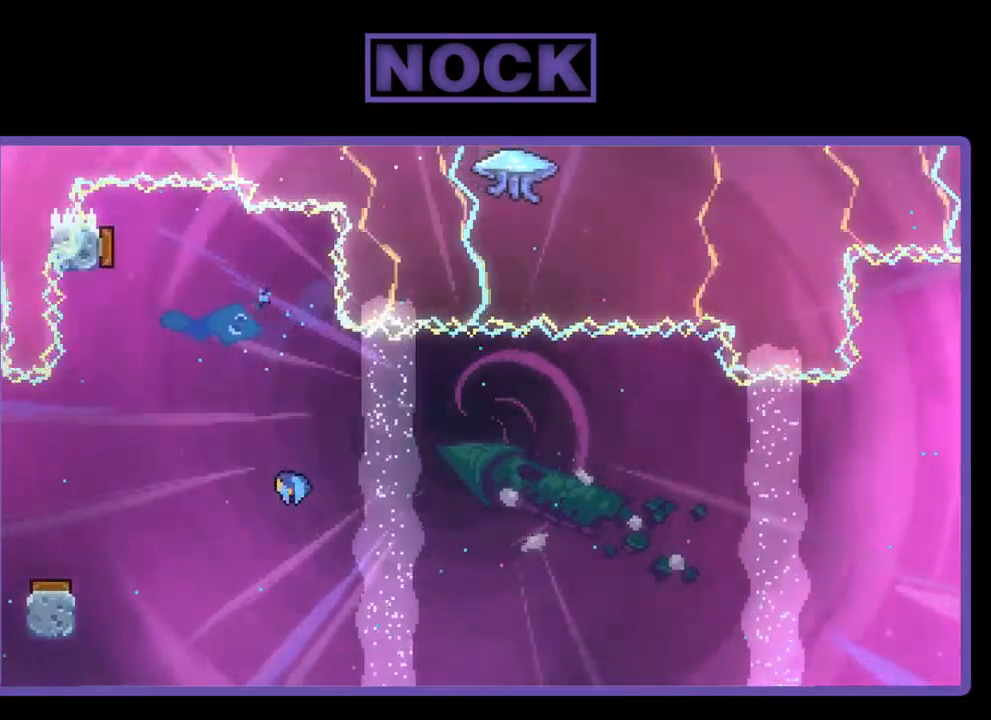
{"buttons": [], "left_stick": "center", "events": []}
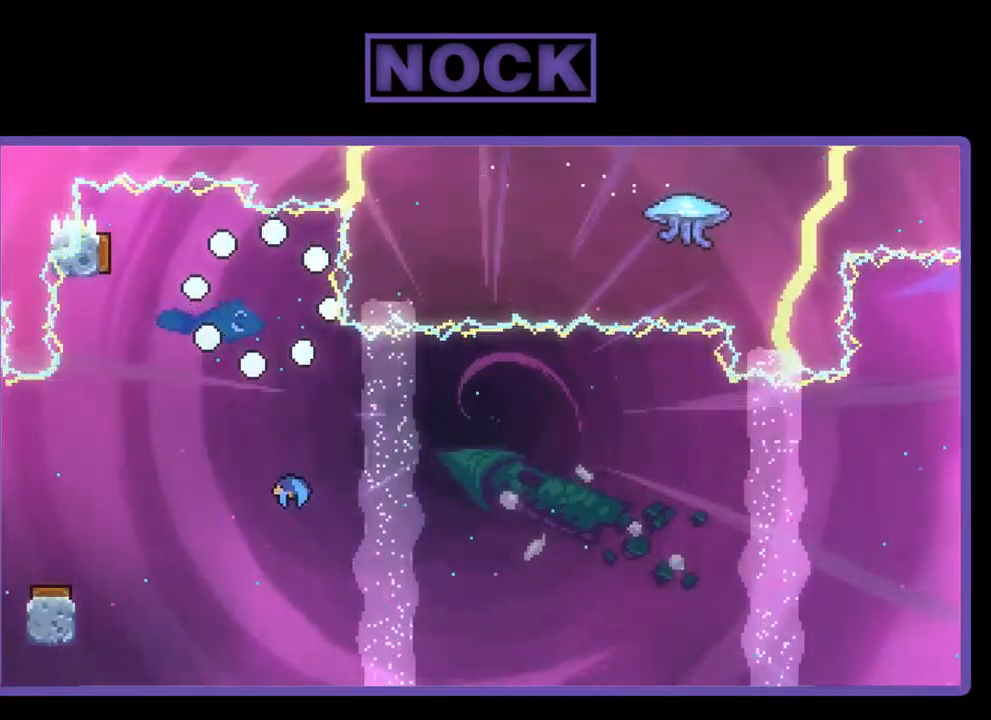
{"buttons": ["R2"], "left_stick": "center", "events": [[384, "R2", "down"]]}
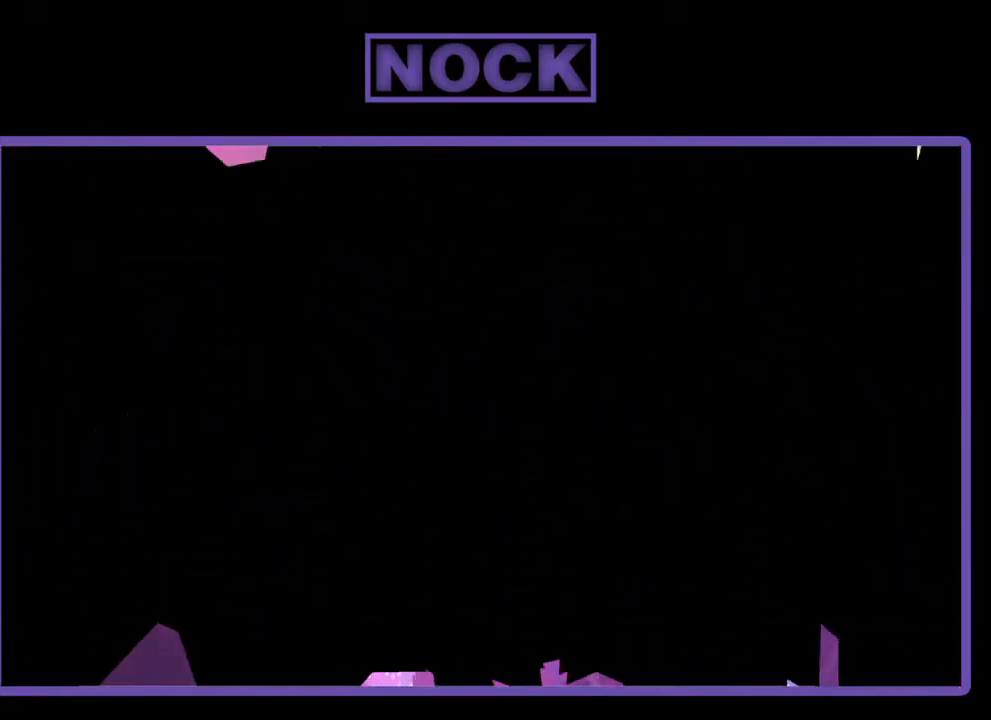
{"buttons": ["R2"], "left_stick": "center", "events": []}
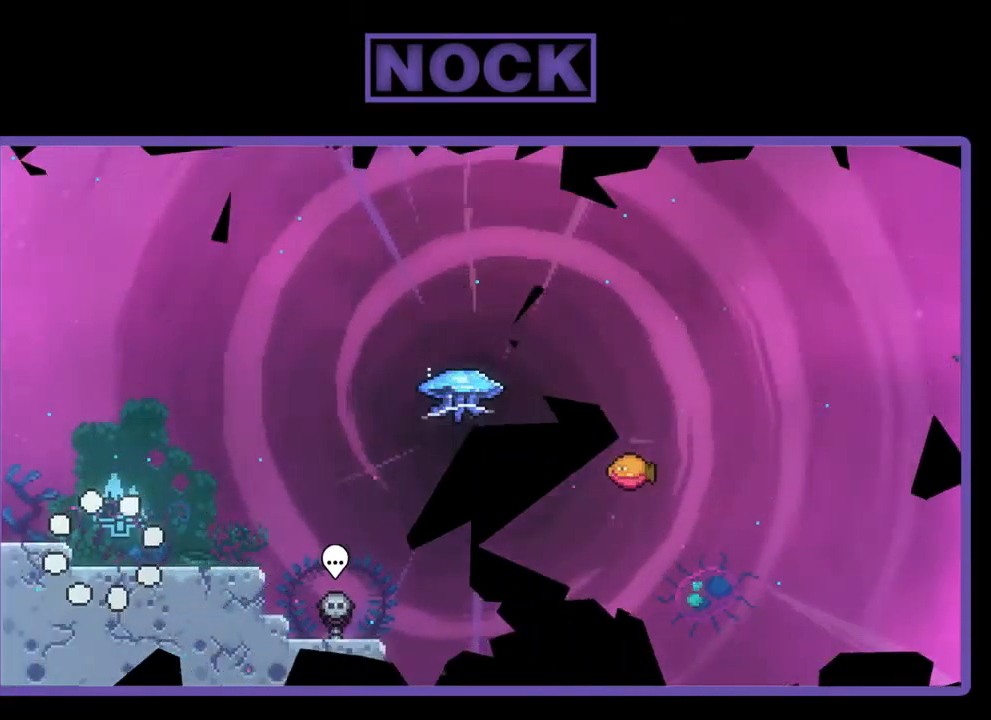
{"buttons": ["R2", "DPAD_DOWN", "DPAD_RIGHT"], "left_stick": "center", "events": [[200, "CROSS", "down"], [384, "CROSS", "up"], [467, "DPAD_RIGHT", "down"], [500, "DPAD_DOWN", "down"]]}
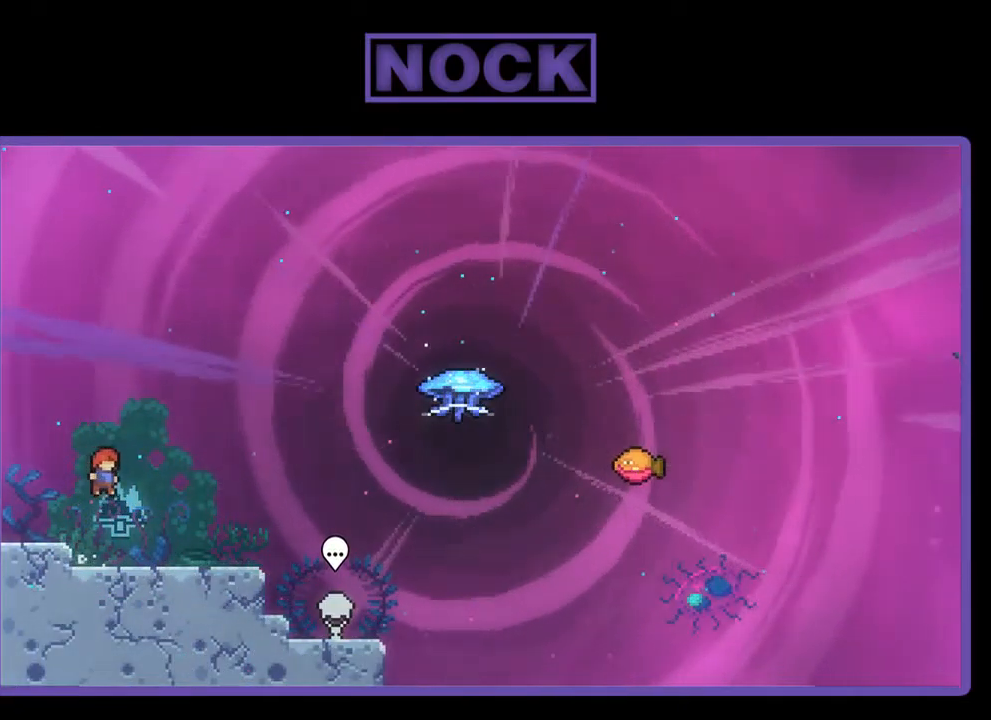
{"buttons": ["CROSS", "R2", "DPAD_RIGHT"], "left_stick": "center", "events": [[67, "DPAD_DOWN", "up"], [200, "CIRCLE", "down"], [300, "CIRCLE", "up"], [367, "CROSS", "down"]]}
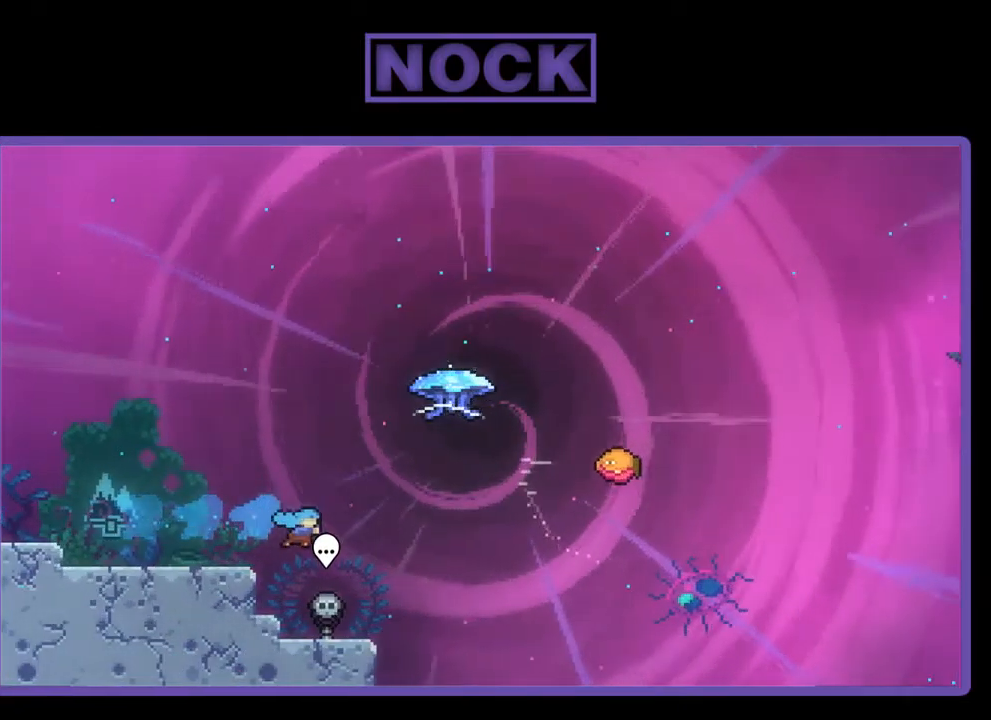
{"buttons": ["CROSS", "R2", "DPAD_LEFT"], "left_stick": "center", "events": [[17, "CROSS", "up"], [84, "DPAD_UP", "down"], [117, "DPAD_RIGHT", "up"], [166, "CIRCLE", "down"], [316, "CIRCLE", "up"], [366, "DPAD_UP", "up"], [400, "DPAD_LEFT", "down"], [466, "CROSS", "down"]]}
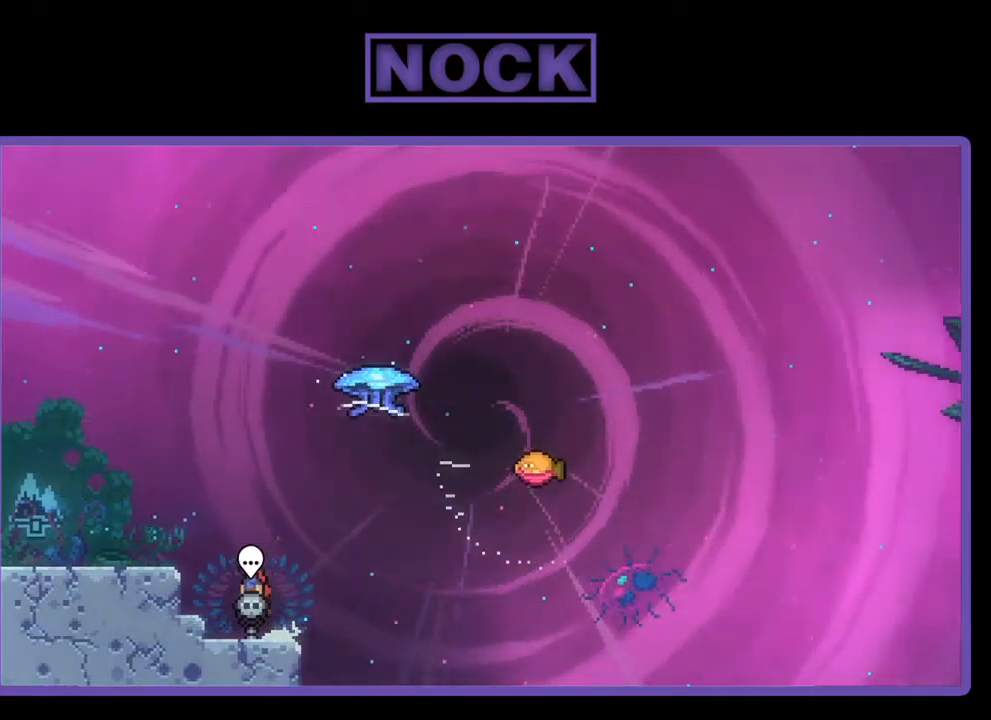
{"buttons": ["R2", "DPAD_LEFT"], "left_stick": "center", "events": [[384, "CROSS", "up"]]}